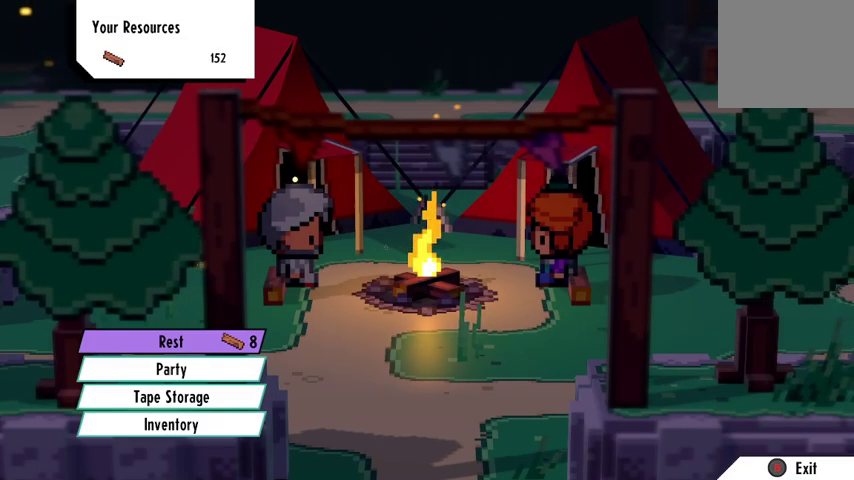
Gameplay with a controller (Xbox layout); each line is a JSON object with the inputs held at the frame after it. "events" lists button and stick changes between this image and that frame as [ms after this image, input, new state], when the widget could be followed in between.
{"buttons": [], "left_stick": "center", "right_stick": "center", "events": [[333, "B", "down"], [433, "B", "up"]]}
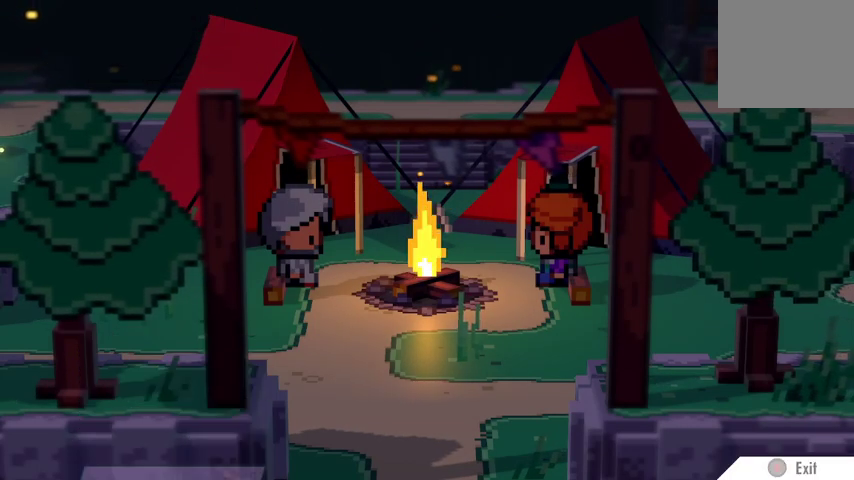
{"buttons": [], "left_stick": "center", "right_stick": "center", "events": []}
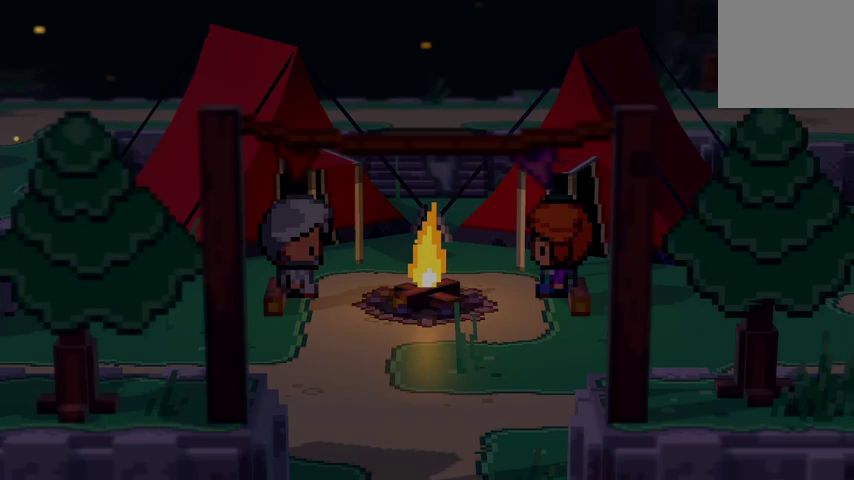
{"buttons": [], "left_stick": "center", "right_stick": "center", "events": []}
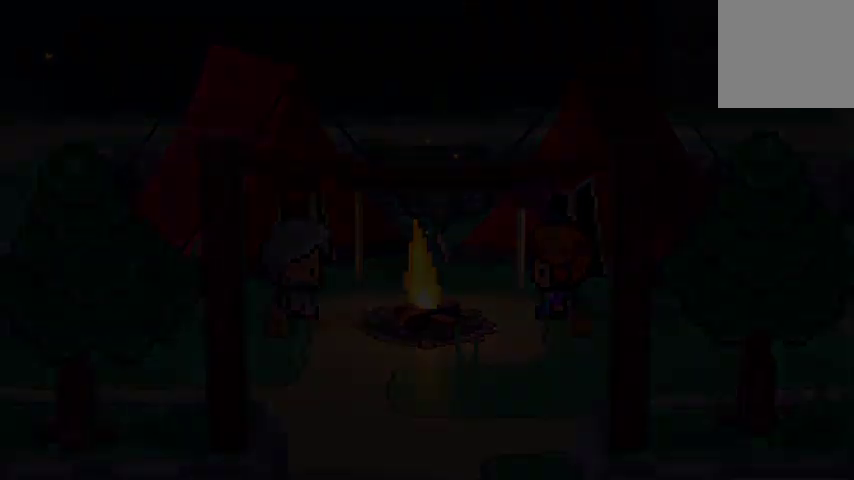
{"buttons": [], "left_stick": "center", "right_stick": "center", "events": []}
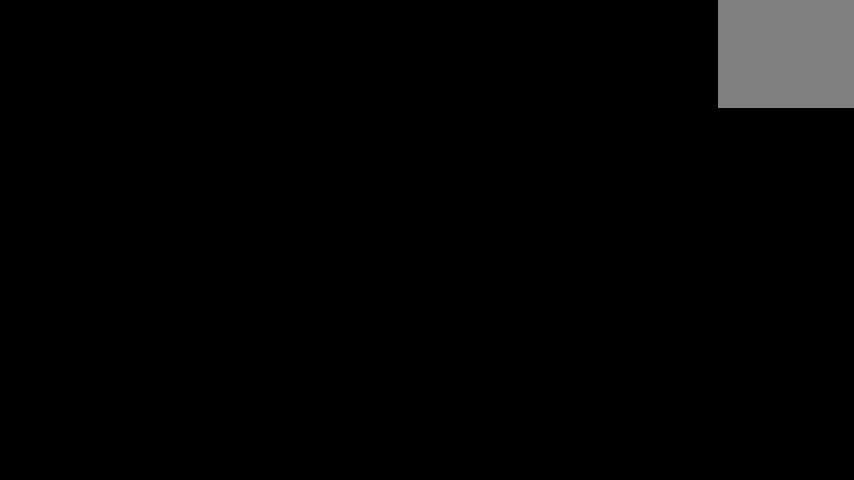
{"buttons": [], "left_stick": "center", "right_stick": "center", "events": []}
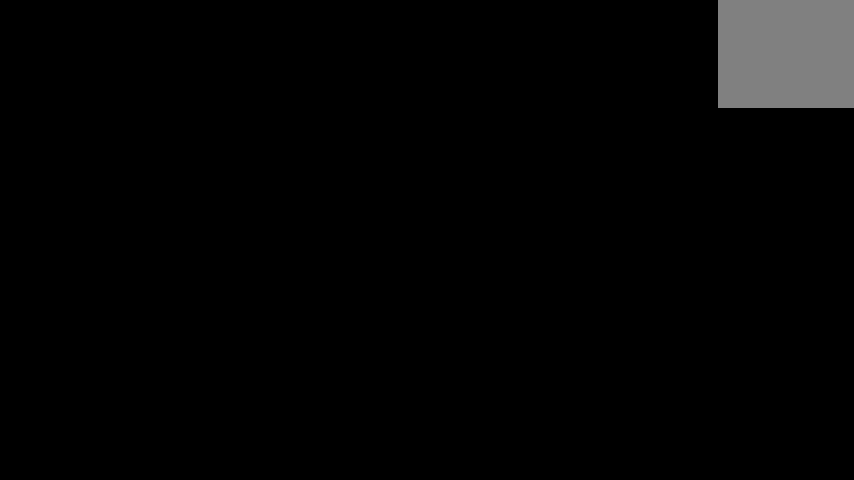
{"buttons": [], "left_stick": "center", "right_stick": "center", "events": []}
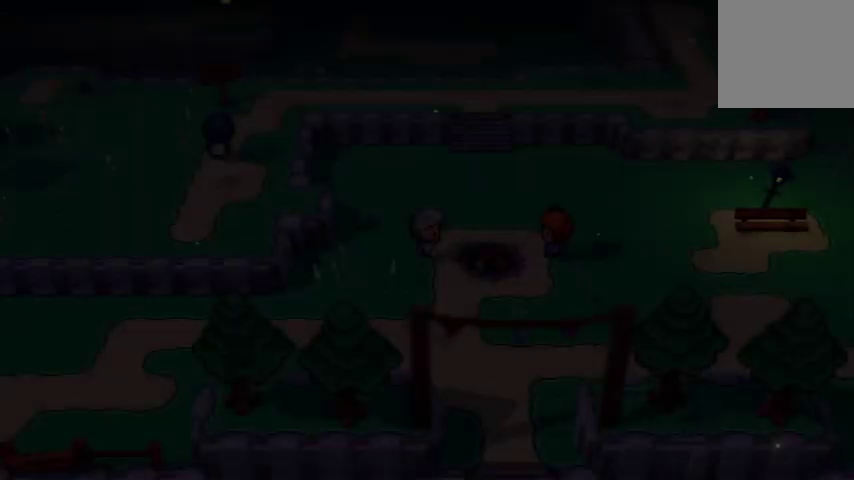
{"buttons": [], "left_stick": "center", "right_stick": "center", "events": []}
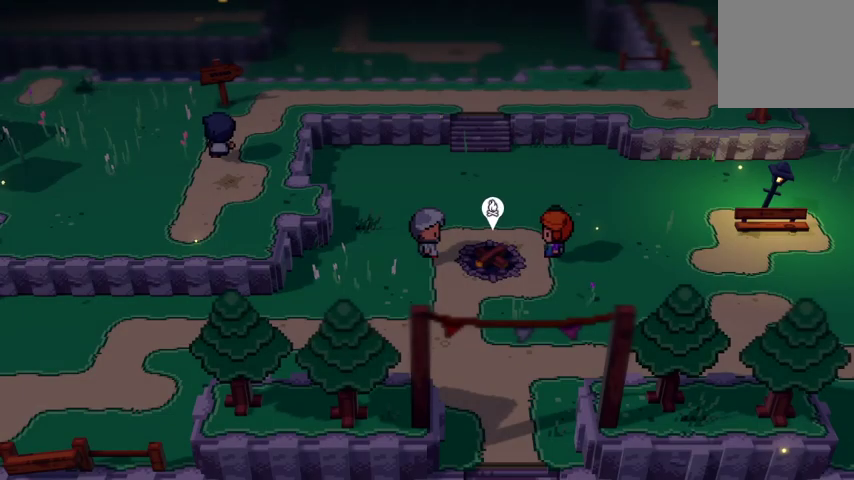
{"buttons": [], "left_stick": "center", "right_stick": "center", "events": []}
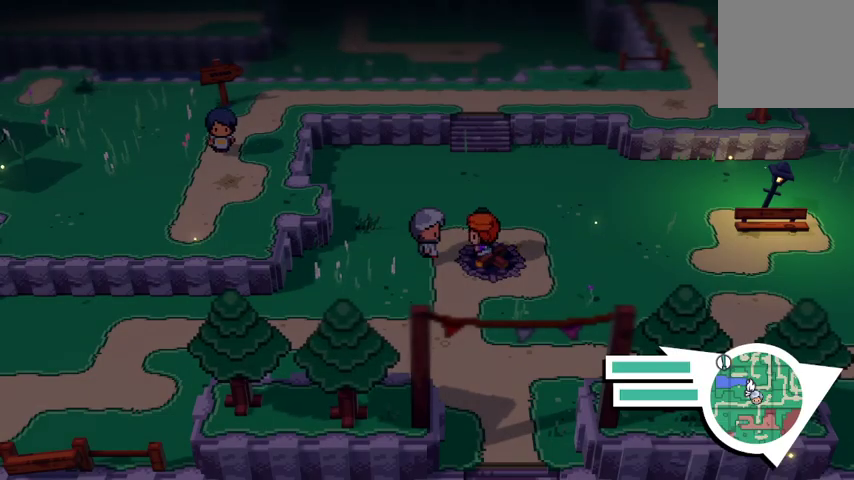
{"buttons": [], "left_stick": "center", "right_stick": "center", "events": []}
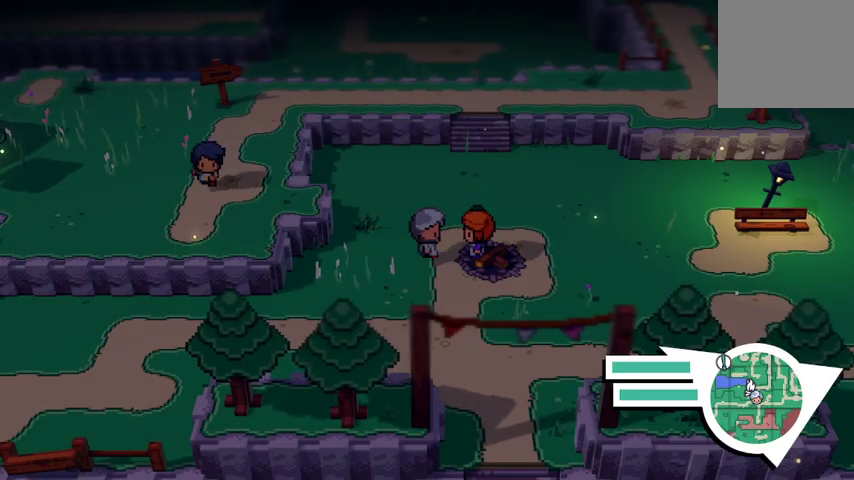
{"buttons": ["START"], "left_stick": "center", "right_stick": "center", "events": [[367, "START", "down"]]}
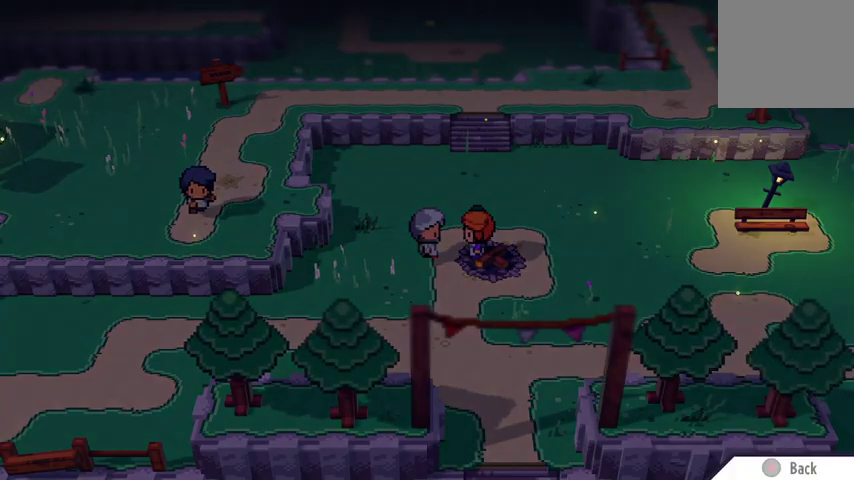
{"buttons": [], "left_stick": "center", "right_stick": "center", "events": [[33, "START", "up"], [367, "DPAD_DOWN", "down"], [500, "DPAD_DOWN", "up"]]}
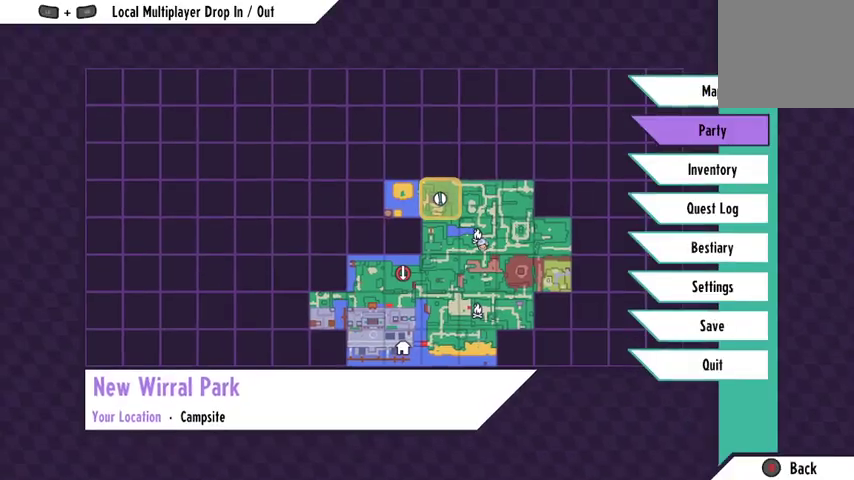
{"buttons": [], "left_stick": "center", "right_stick": "center", "events": [[67, "DPAD_DOWN", "down"], [200, "DPAD_DOWN", "up"], [233, "DPAD_DOWN", "down"], [333, "DPAD_DOWN", "up"], [400, "DPAD_DOWN", "down"], [467, "DPAD_DOWN", "up"]]}
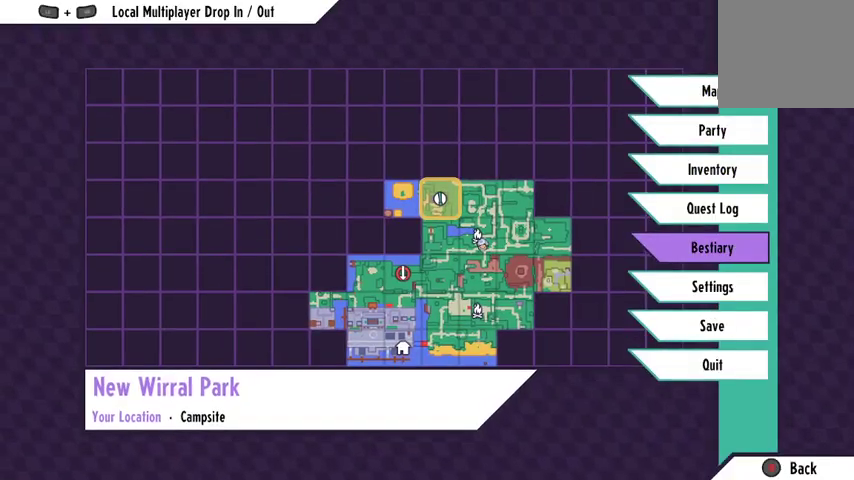
{"buttons": ["A"], "left_stick": "center", "right_stick": "center", "events": [[67, "DPAD_DOWN", "down"], [133, "DPAD_DOWN", "up"], [233, "DPAD_DOWN", "down"], [267, "DPAD_DOWN", "up"], [433, "A", "down"]]}
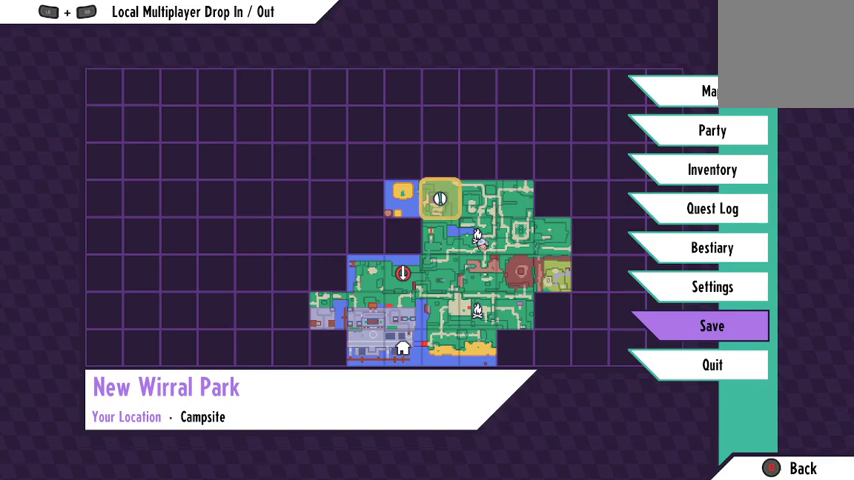
{"buttons": [], "left_stick": "center", "right_stick": "center", "events": [[33, "A", "up"]]}
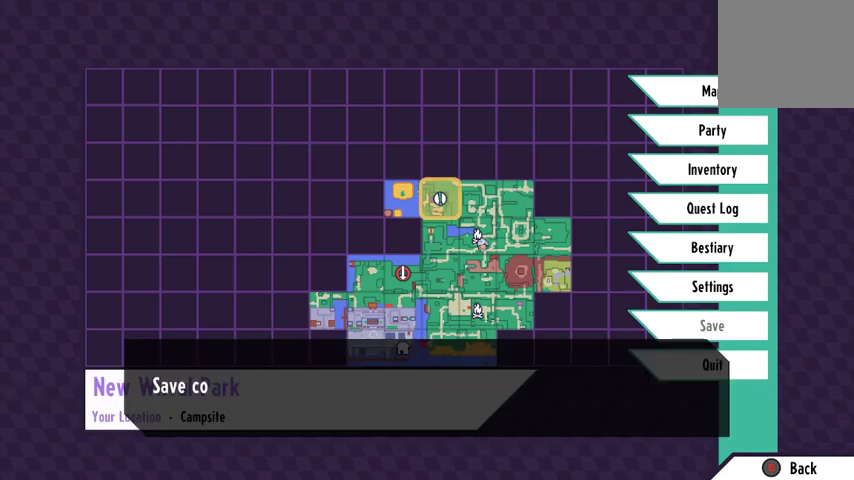
{"buttons": [], "left_stick": "center", "right_stick": "center", "events": [[33, "A", "down"], [133, "A", "up"]]}
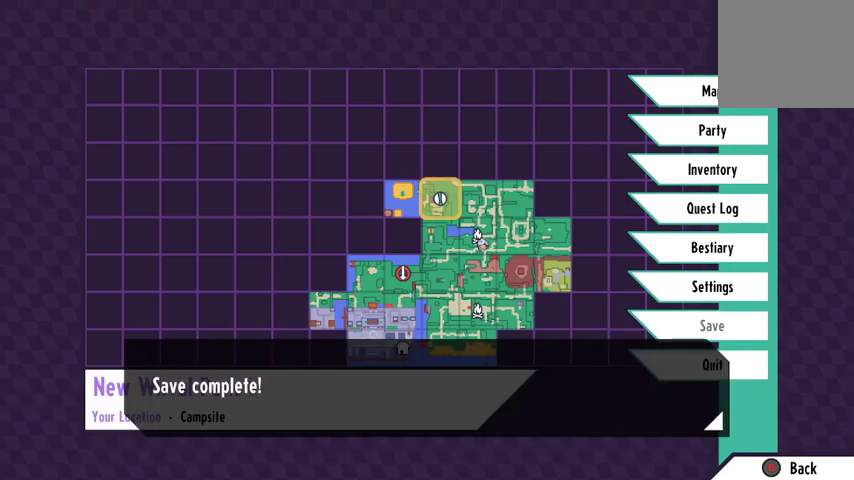
{"buttons": [], "left_stick": "center", "right_stick": "center", "events": [[167, "A", "down"], [267, "A", "up"]]}
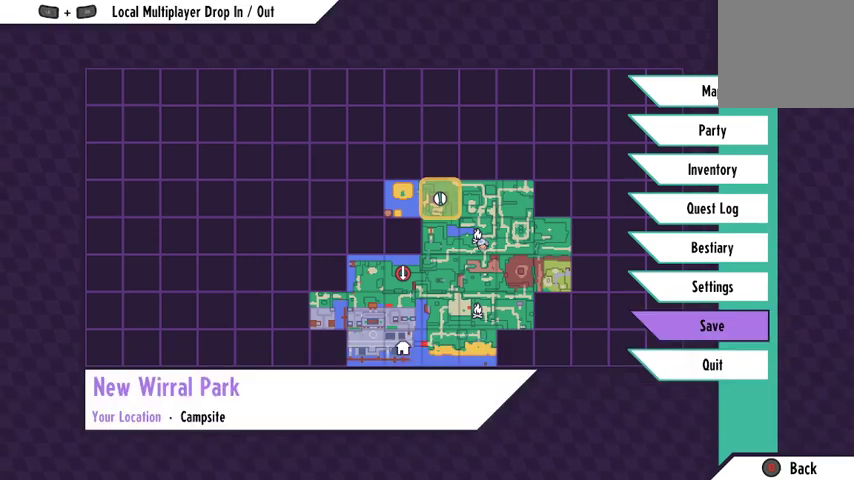
{"buttons": [], "left_stick": "center", "right_stick": "center", "events": [[267, "B", "down"], [300, "B", "up"]]}
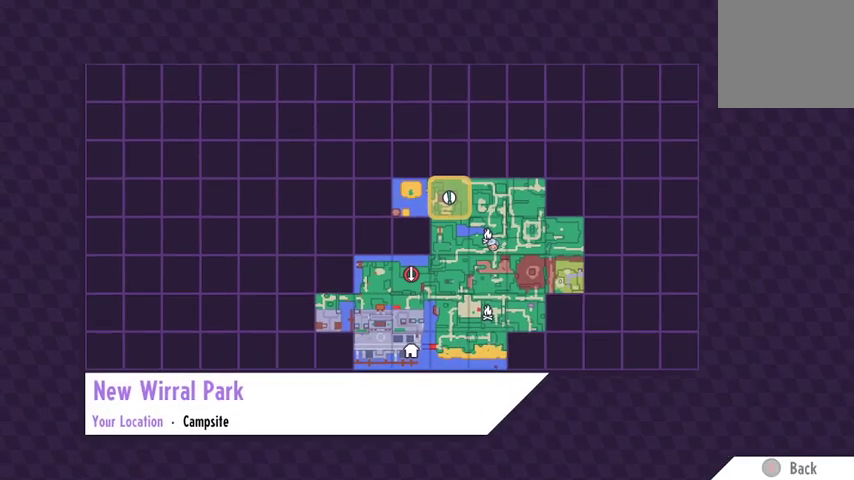
{"buttons": [], "left_stick": "center", "right_stick": "center", "events": []}
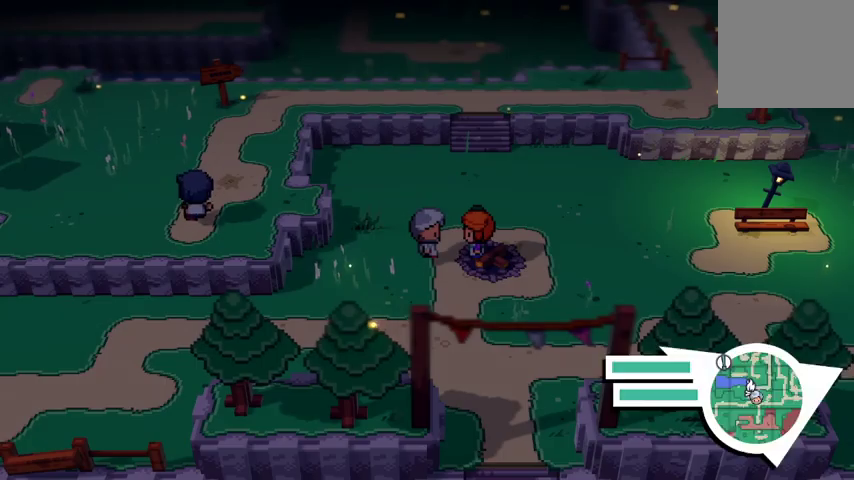
{"buttons": [], "left_stick": "center", "right_stick": "center", "events": []}
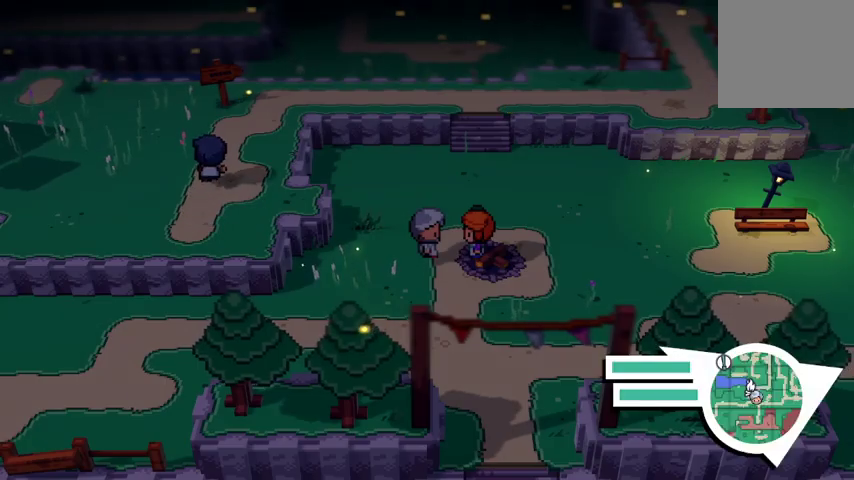
{"buttons": [], "left_stick": "center", "right_stick": "center", "events": []}
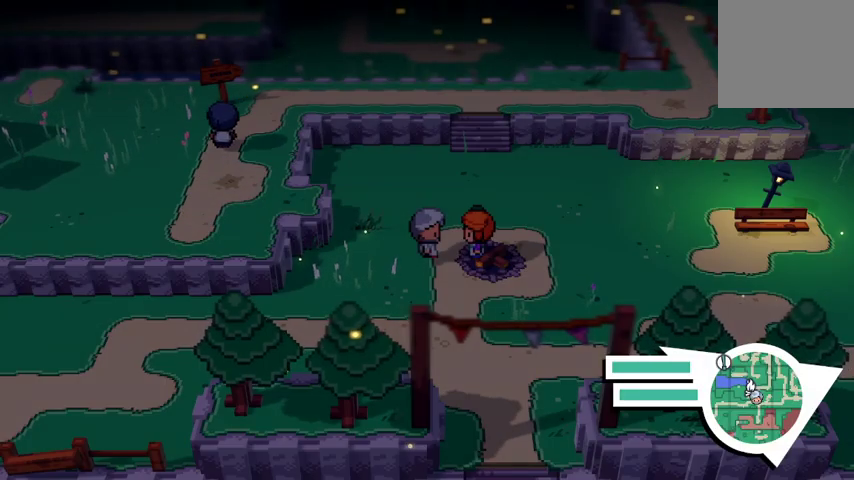
{"buttons": [], "left_stick": "center", "right_stick": "center", "events": []}
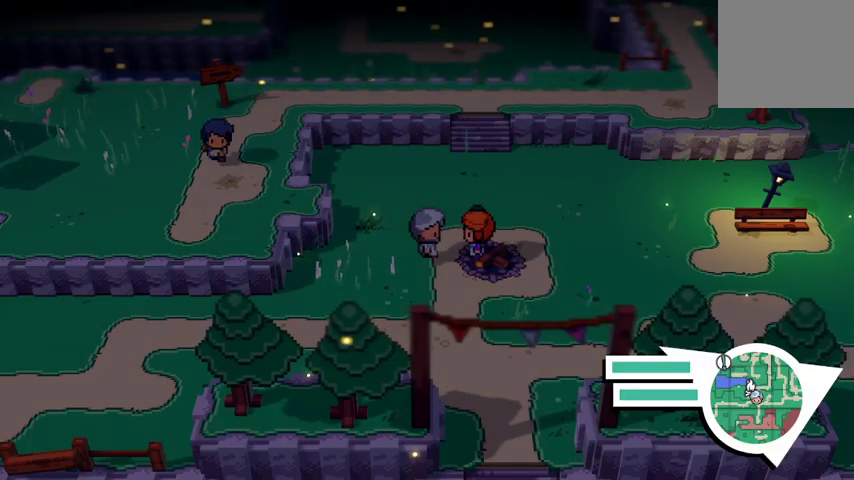
{"buttons": [], "left_stick": "center", "right_stick": "center", "events": []}
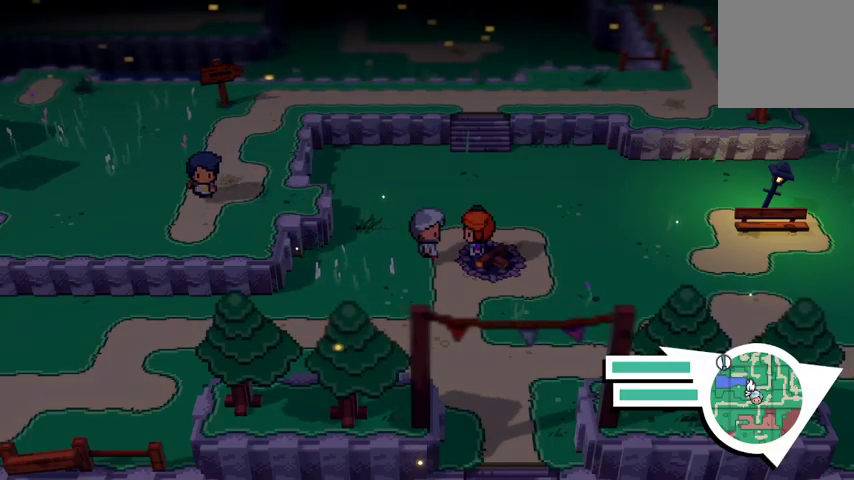
{"buttons": [], "left_stick": "center", "right_stick": "center", "events": []}
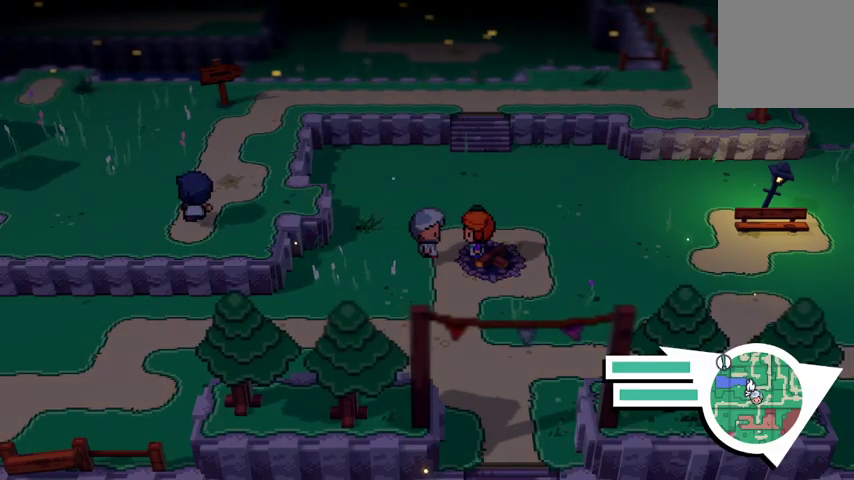
{"buttons": [], "left_stick": "center", "right_stick": "center", "events": []}
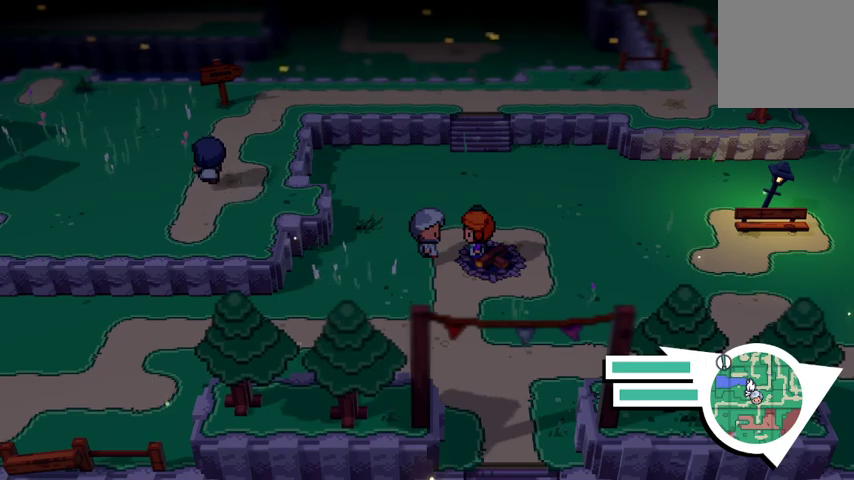
{"buttons": [], "left_stick": "center", "right_stick": "center", "events": []}
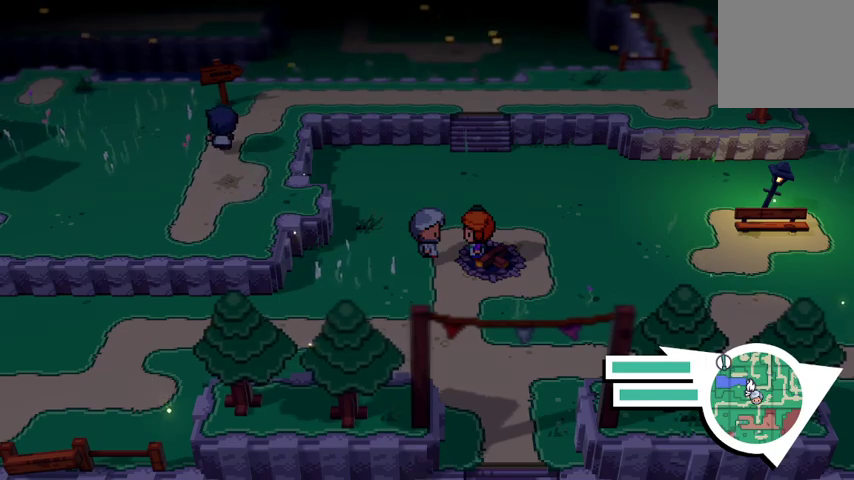
{"buttons": [], "left_stick": "center", "right_stick": "center", "events": []}